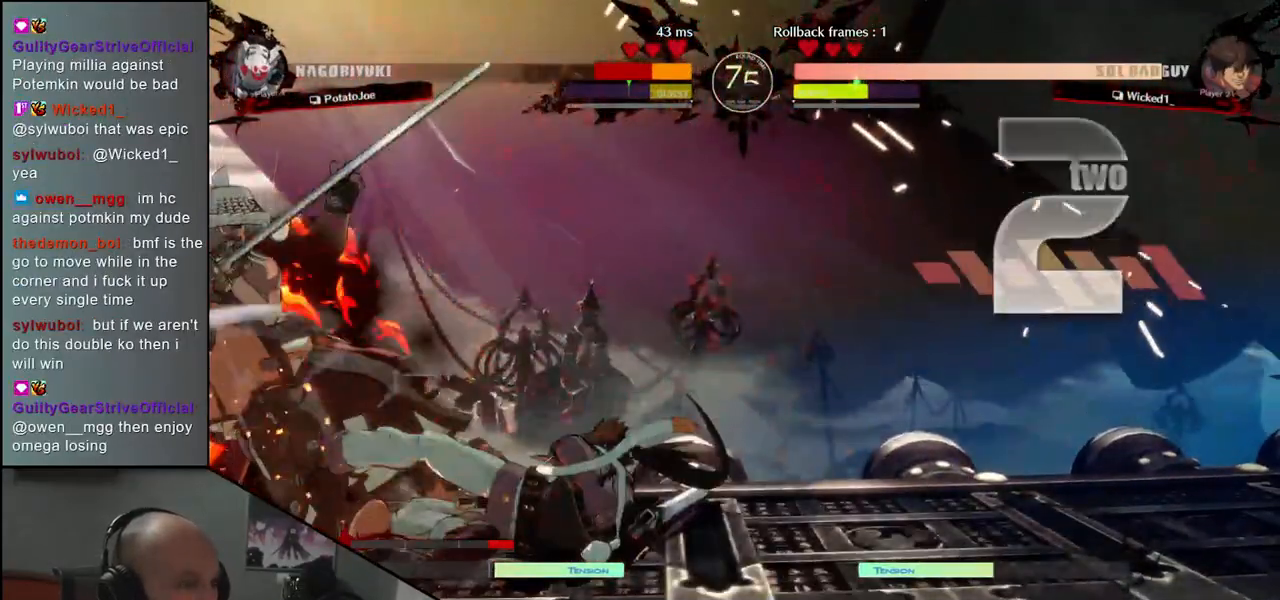
Gameplay with a controller (arcade stick); each line is a JSON object with the inputs held at the frame after it. "events" lists button and stick changes between this image and that frame as [ms after this image, input, new state], when the widget could be followed in between. Not read: L3 R3.
{"buttons": [], "left_stick": "left", "events": [[117, "left_stick", "left"]]}
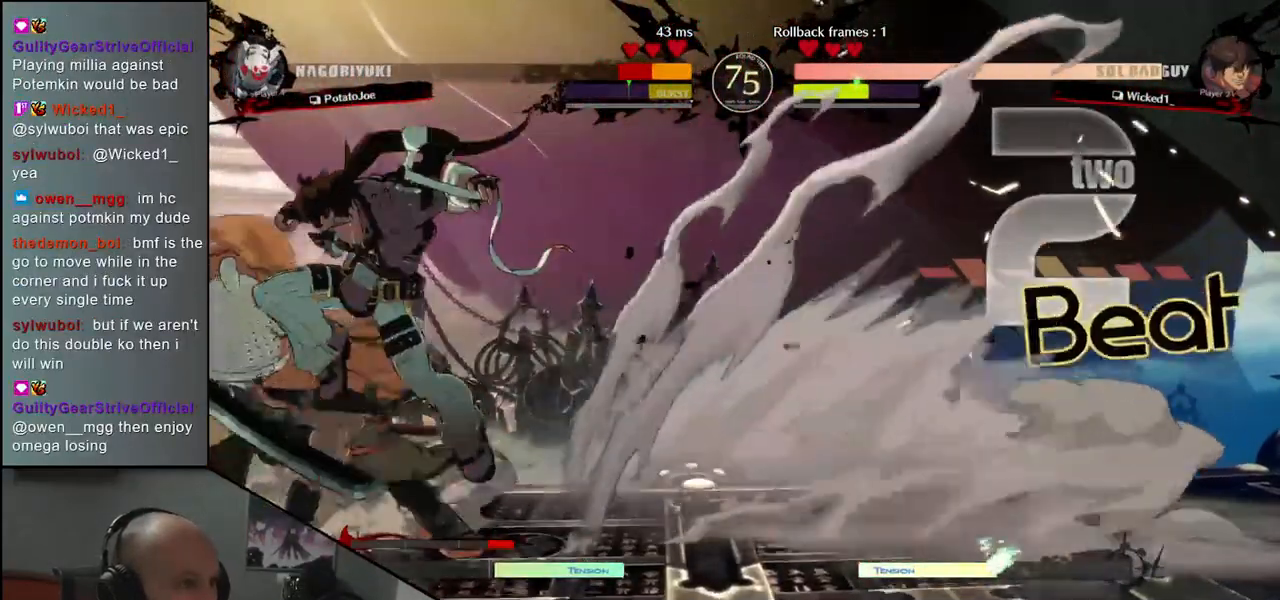
{"buttons": [], "left_stick": "down-left", "events": [[383, "left_stick", "down-left"]]}
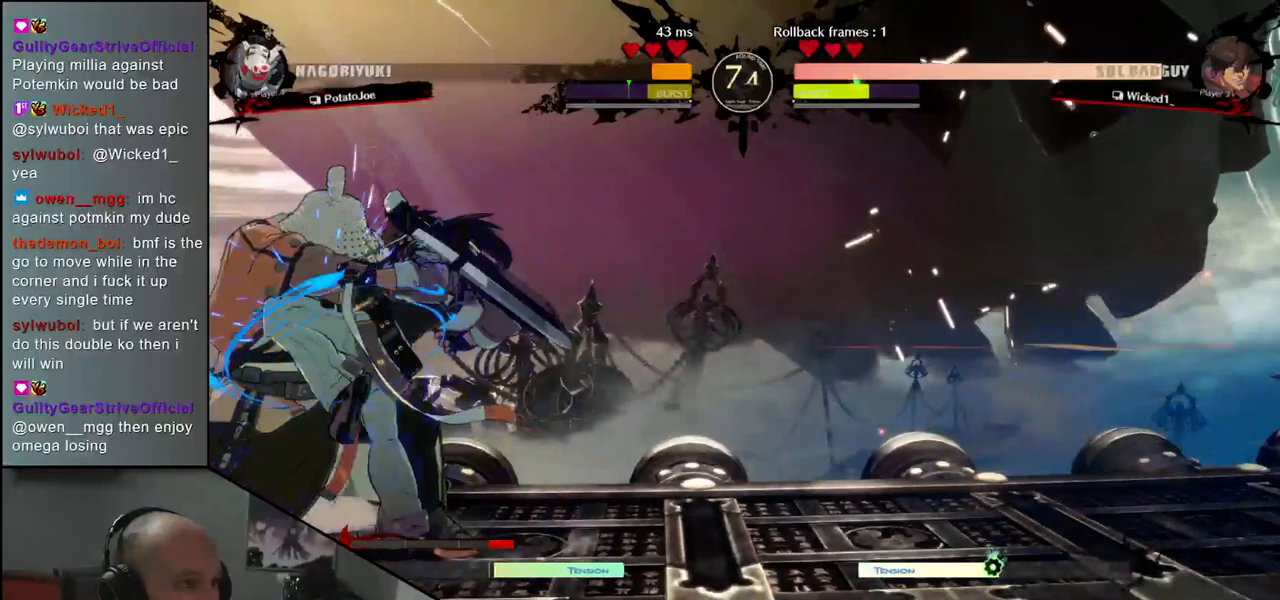
{"buttons": [], "left_stick": "down-left", "events": []}
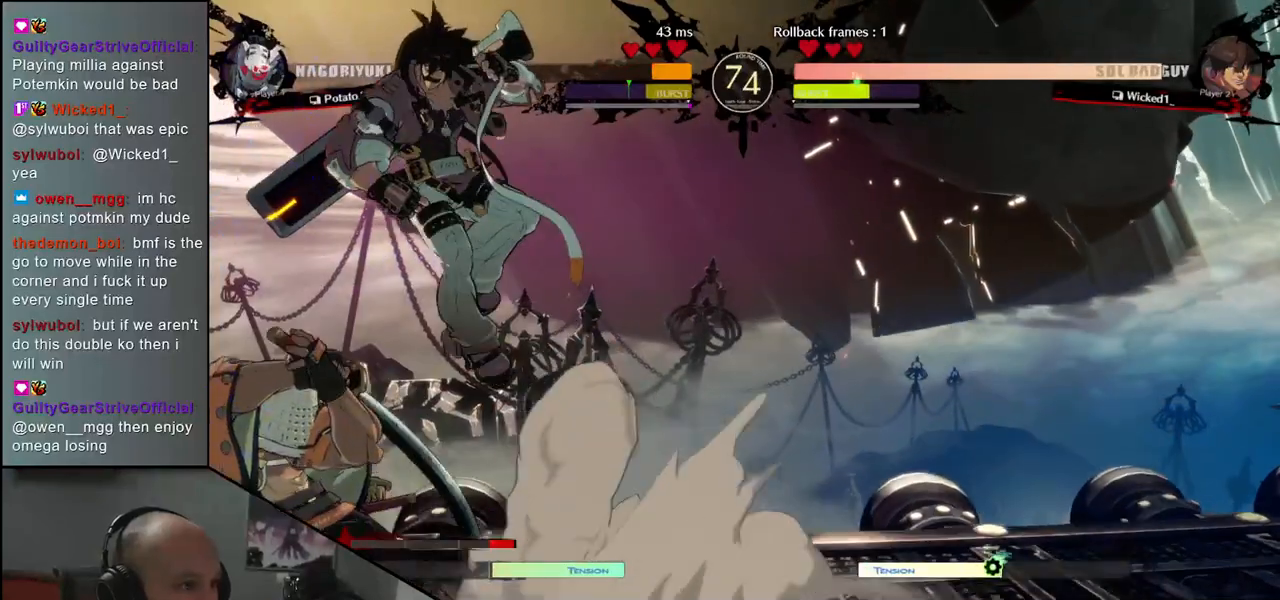
{"buttons": [], "left_stick": "left", "events": [[217, "left_stick", "left"]]}
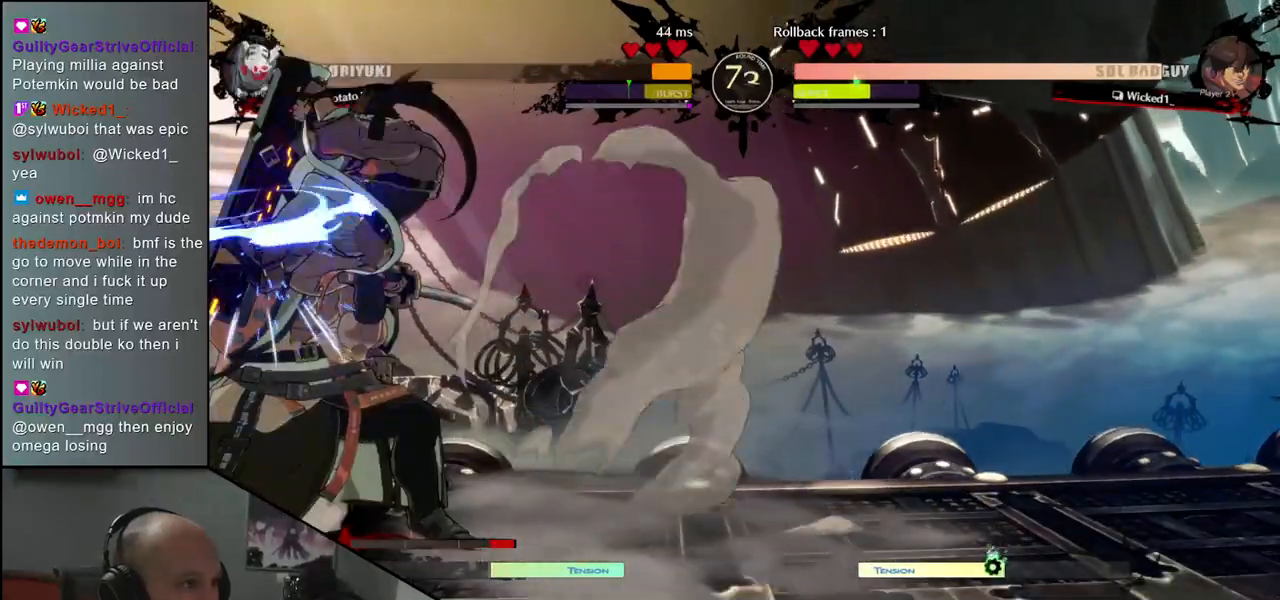
{"buttons": [], "left_stick": "left", "events": [[350, "L1", "down"], [417, "L1", "up"]]}
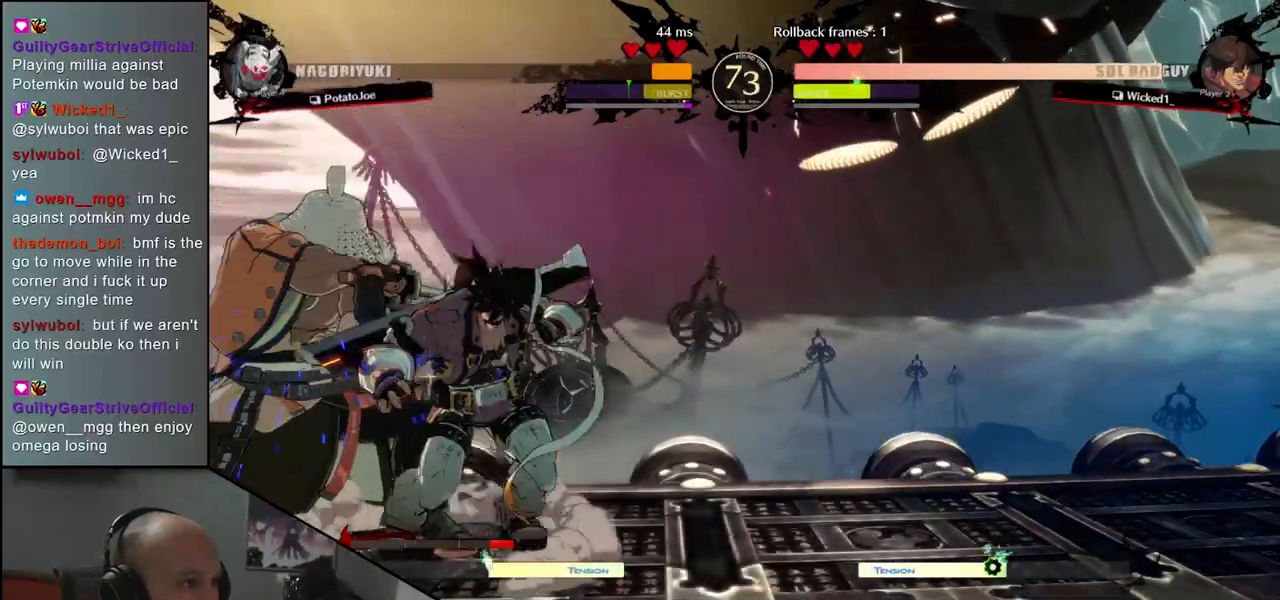
{"buttons": [], "left_stick": "left", "events": [[17, "L1", "down"], [50, "L1", "up"], [117, "L1", "down"], [150, "L1", "up"], [200, "L1", "down"], [250, "L1", "up"], [317, "L1", "down"], [367, "L1", "up"], [433, "L1", "down"], [467, "L1", "up"]]}
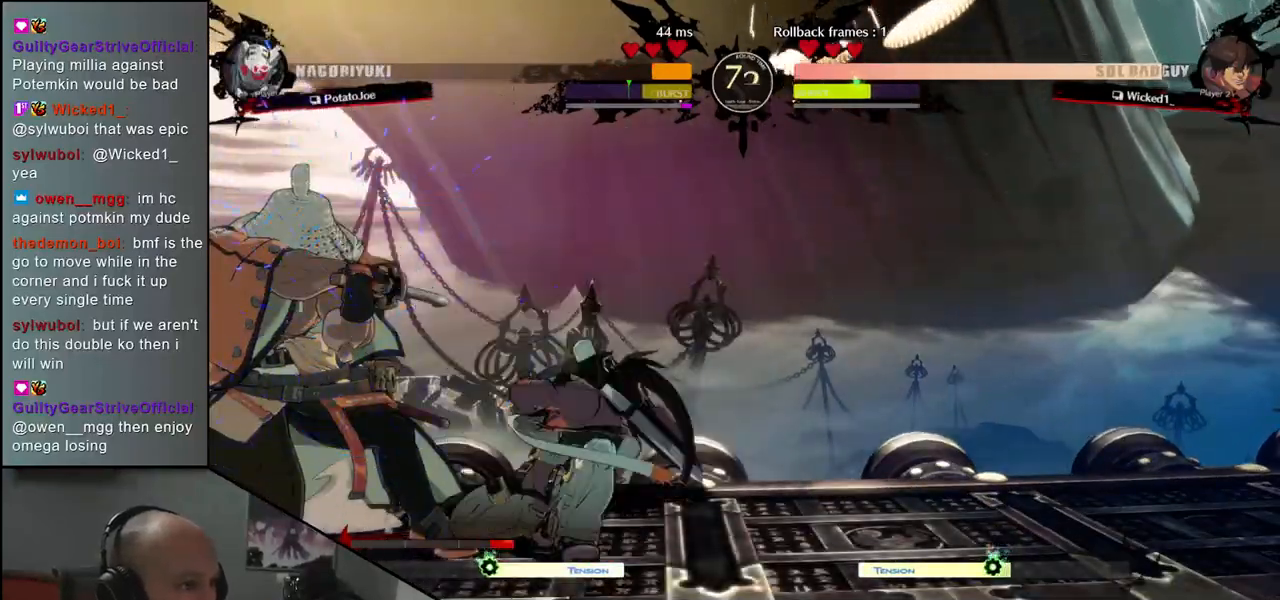
{"buttons": [], "left_stick": "down-left", "events": [[50, "L1", "down"], [83, "L1", "up"], [250, "left_stick", "down-left"]]}
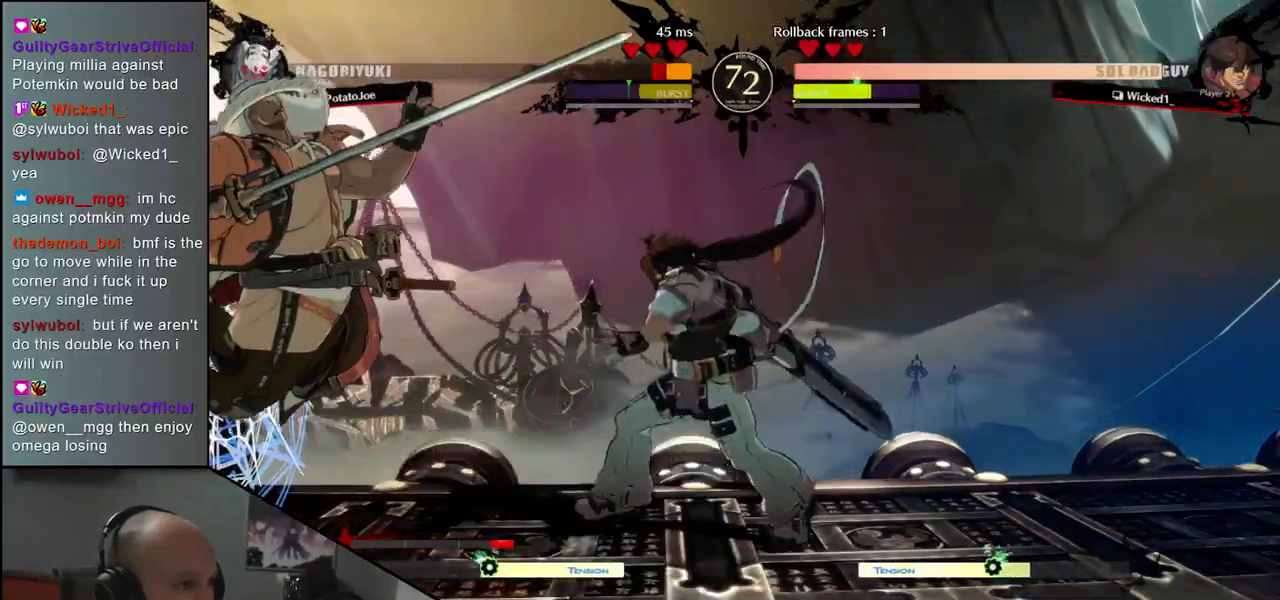
{"buttons": [], "left_stick": "down-left", "events": []}
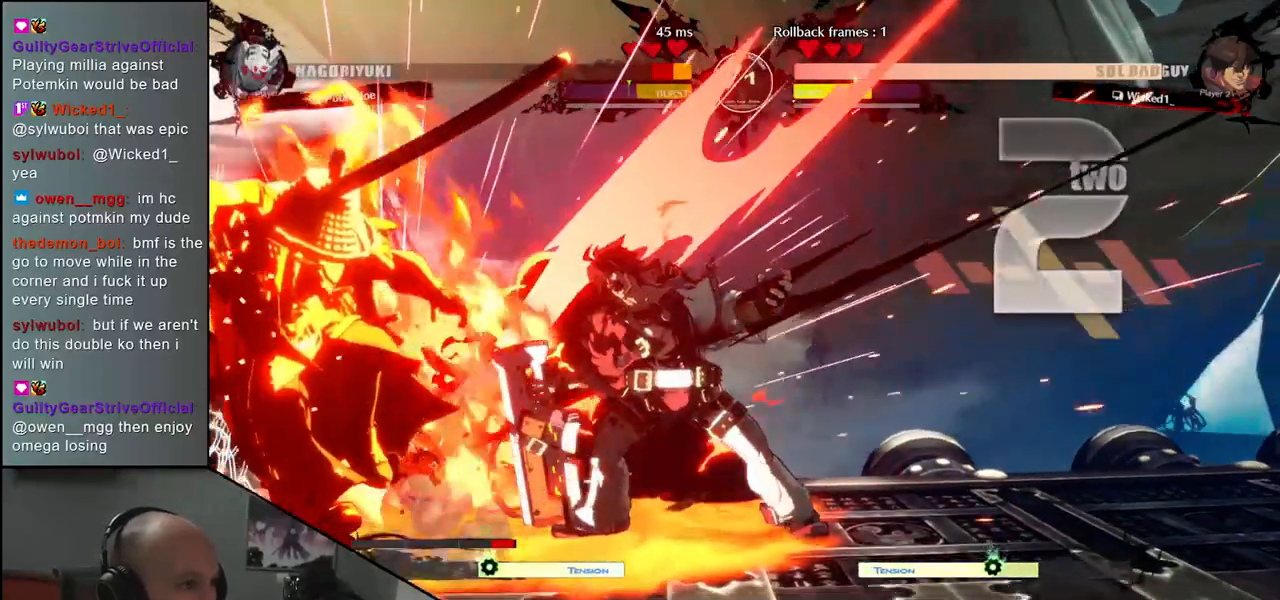
{"buttons": [], "left_stick": "down-left", "events": []}
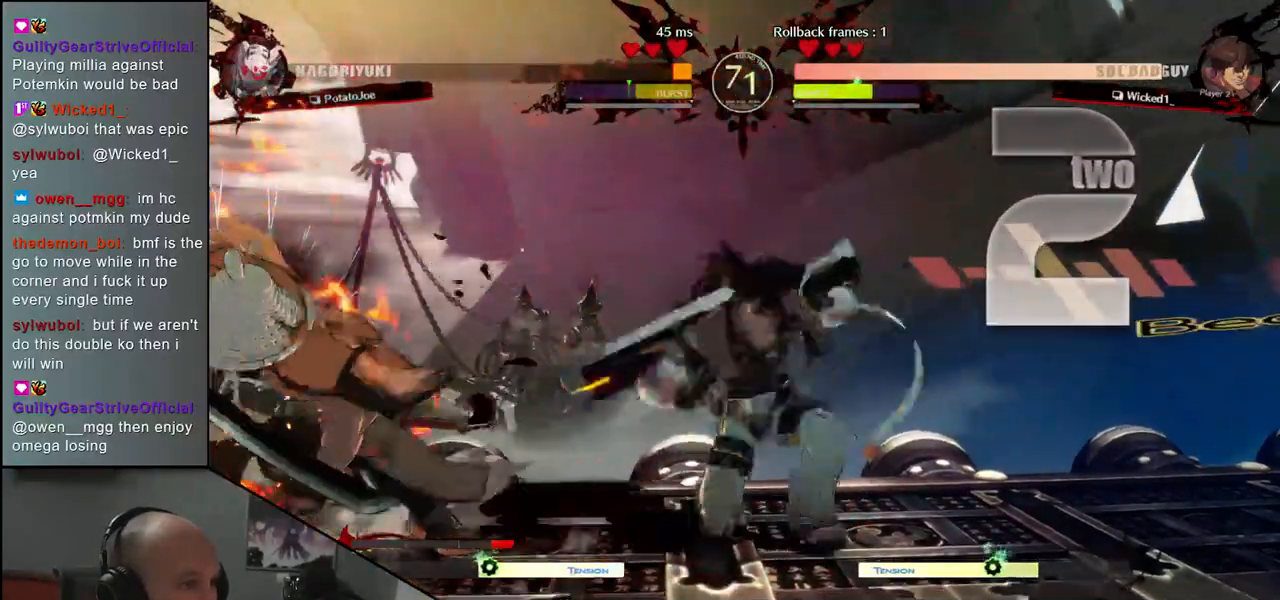
{"buttons": [], "left_stick": "down-left", "events": []}
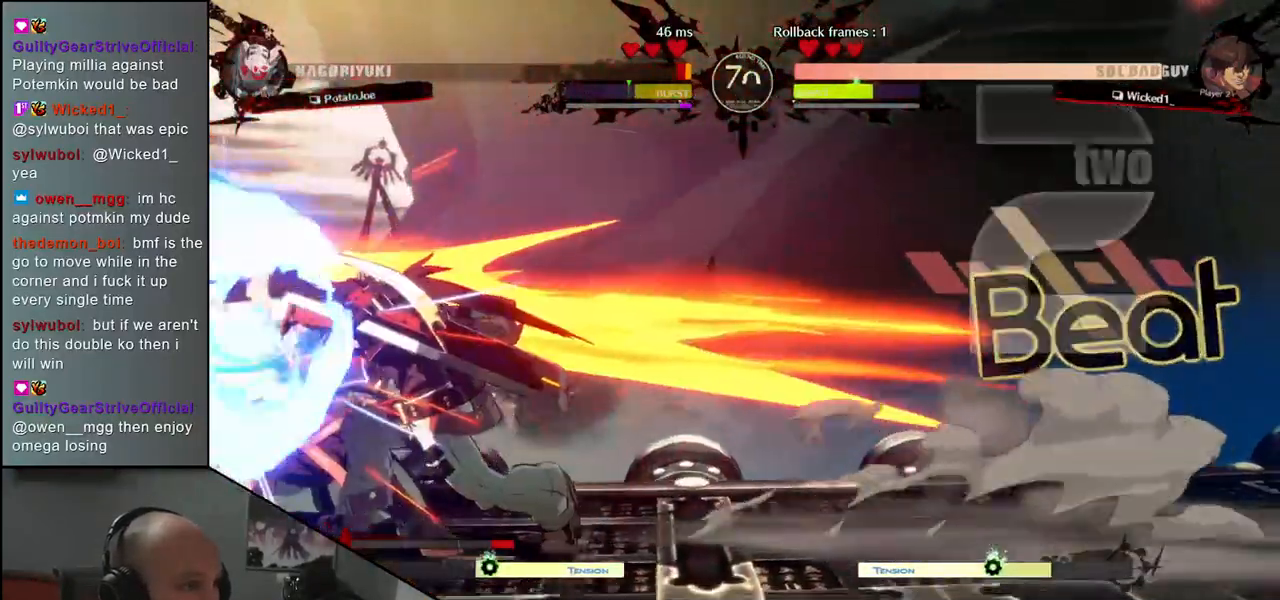
{"buttons": ["L1"], "left_stick": "left", "events": [[267, "left_stick", "left"], [367, "L1", "down"], [400, "L1", "up"], [500, "L1", "down"]]}
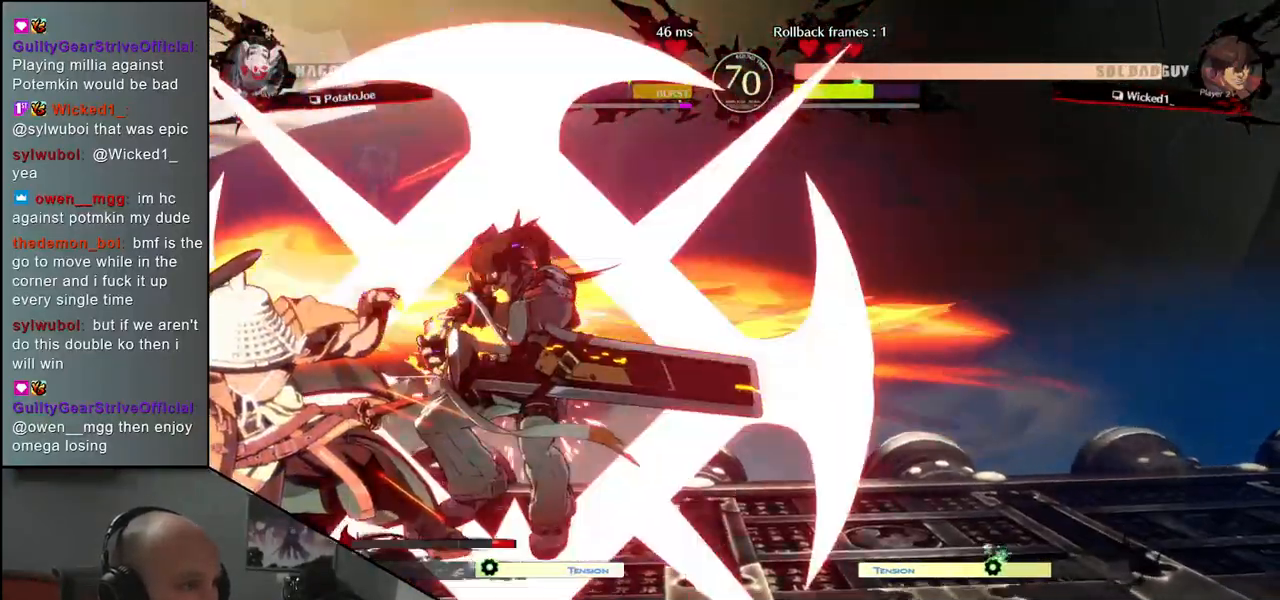
{"buttons": [], "left_stick": "left", "events": [[33, "L1", "up"], [117, "L1", "down"], [133, "L1", "up"], [217, "L1", "down"], [250, "L1", "up"]]}
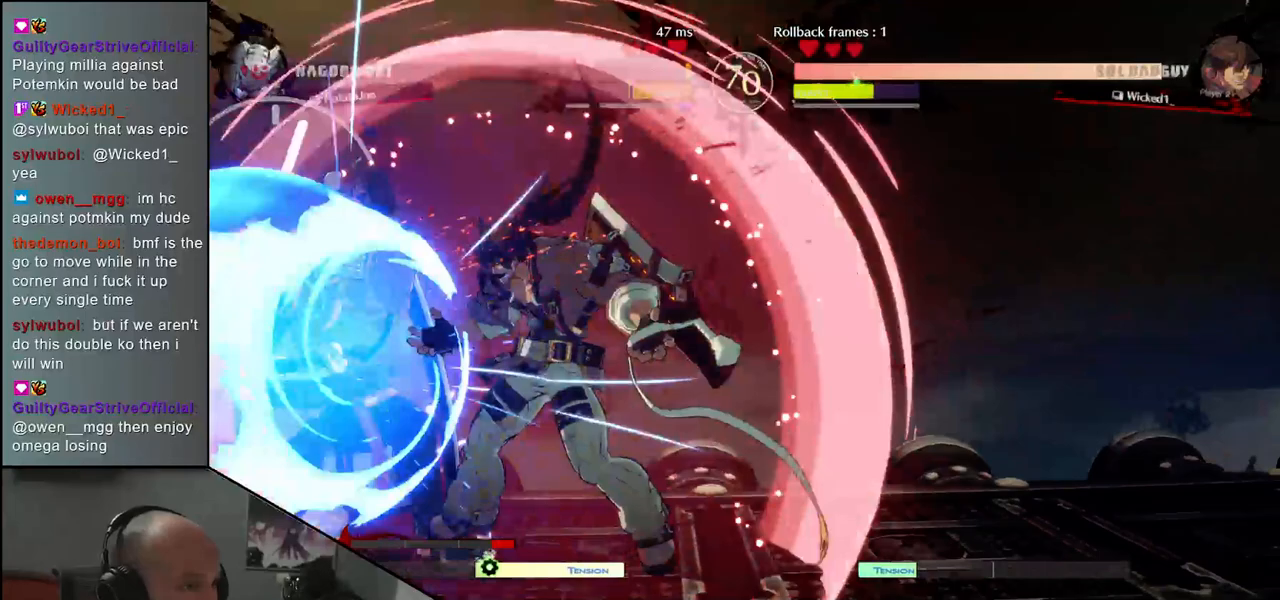
{"buttons": [], "left_stick": "down-left", "events": [[17, "left_stick", "down-left"]]}
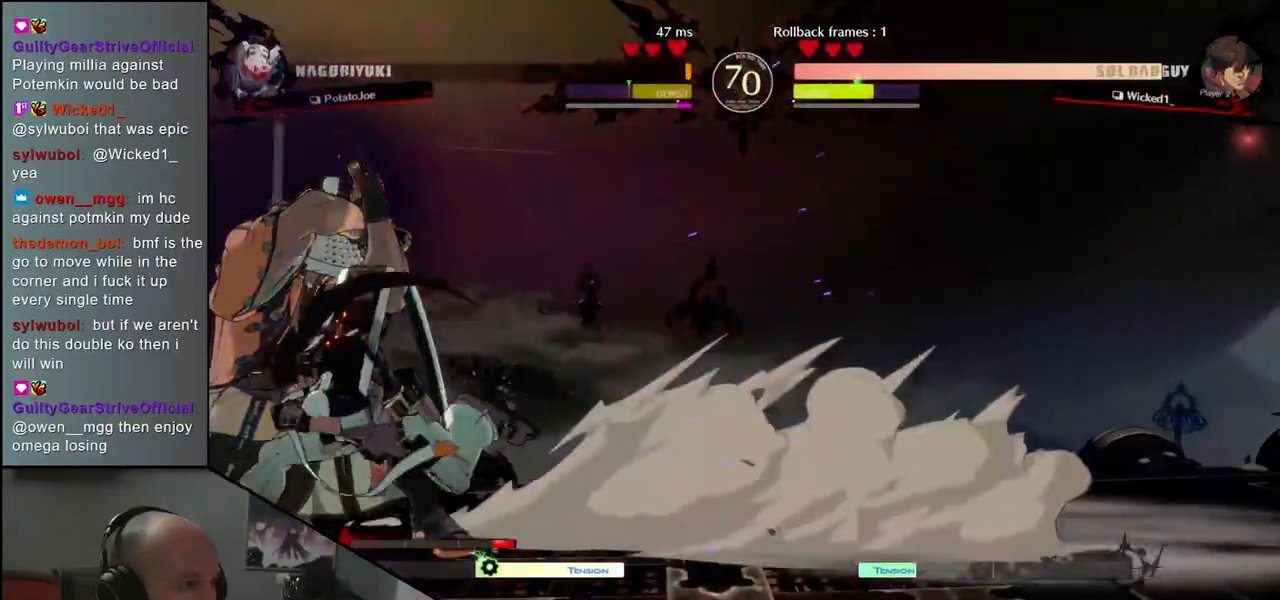
{"buttons": [], "left_stick": "down-left", "events": []}
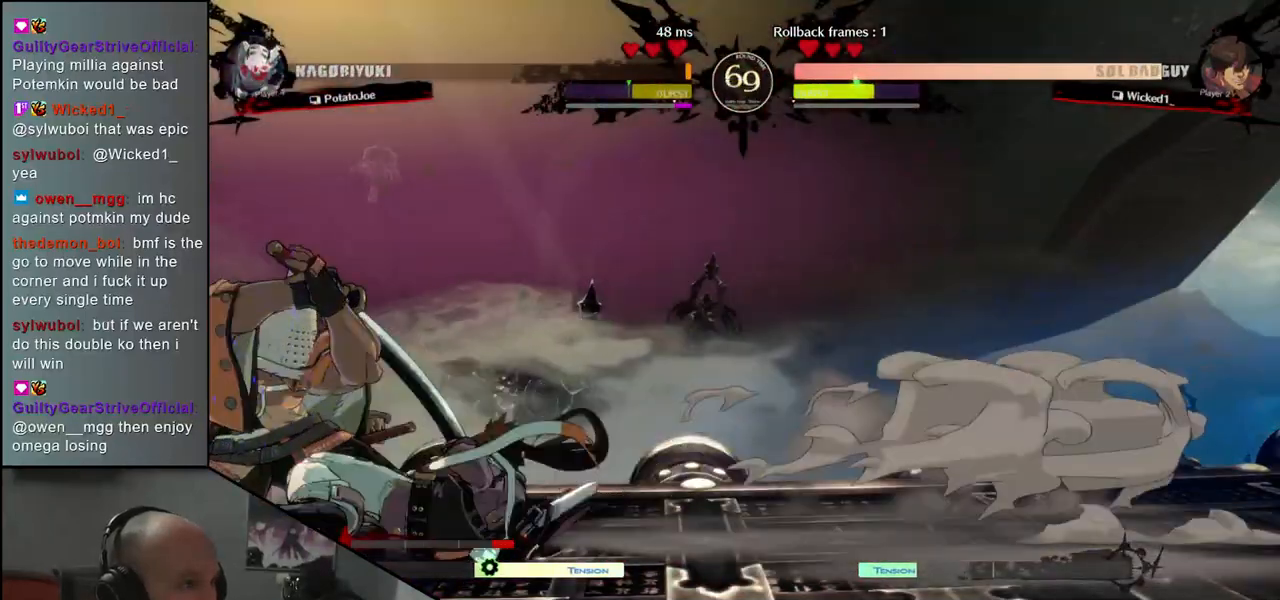
{"buttons": [], "left_stick": "down-left", "events": []}
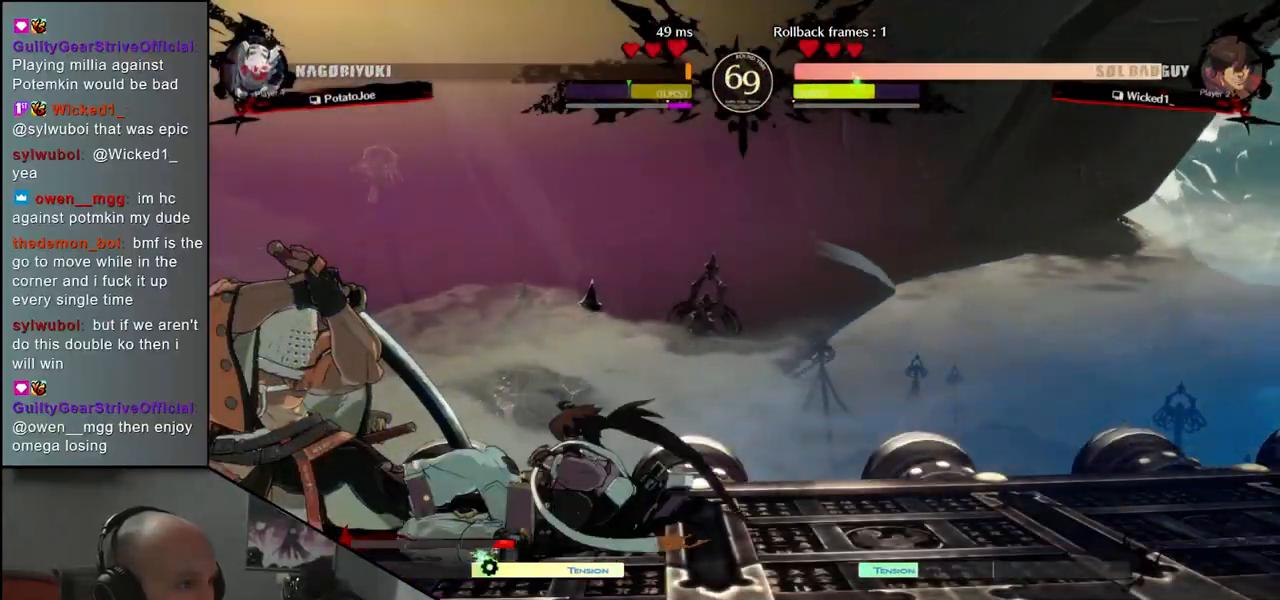
{"buttons": [], "left_stick": "down-left", "events": []}
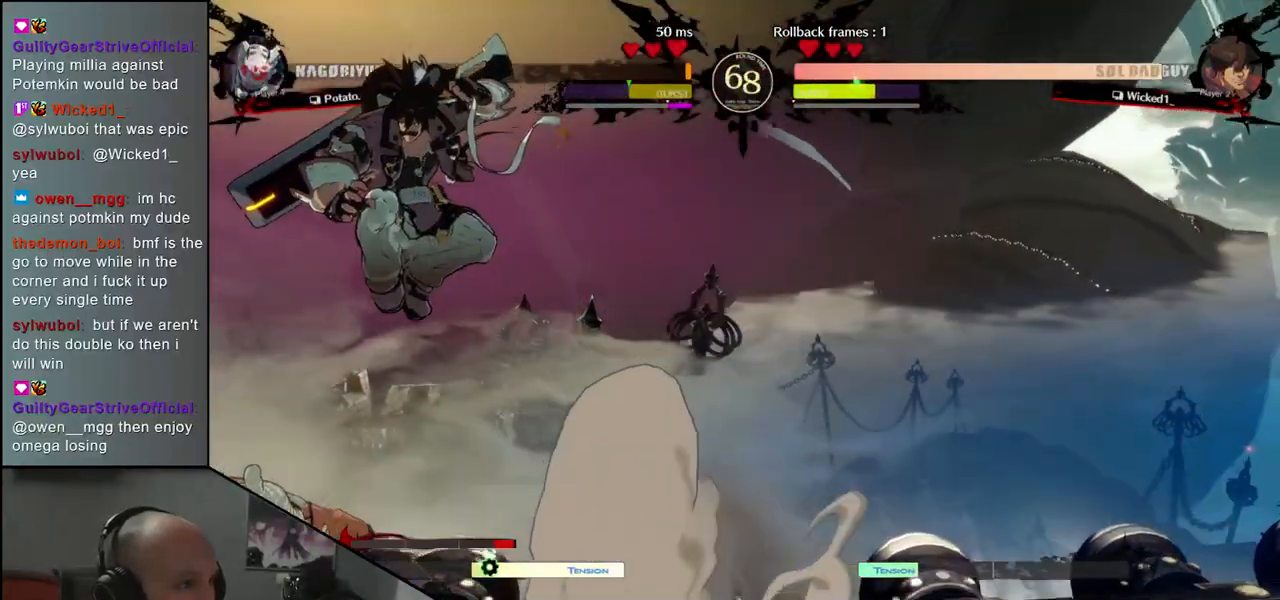
{"buttons": [], "left_stick": "left", "events": [[17, "left_stick", "left"], [400, "L1", "down"], [450, "L1", "up"]]}
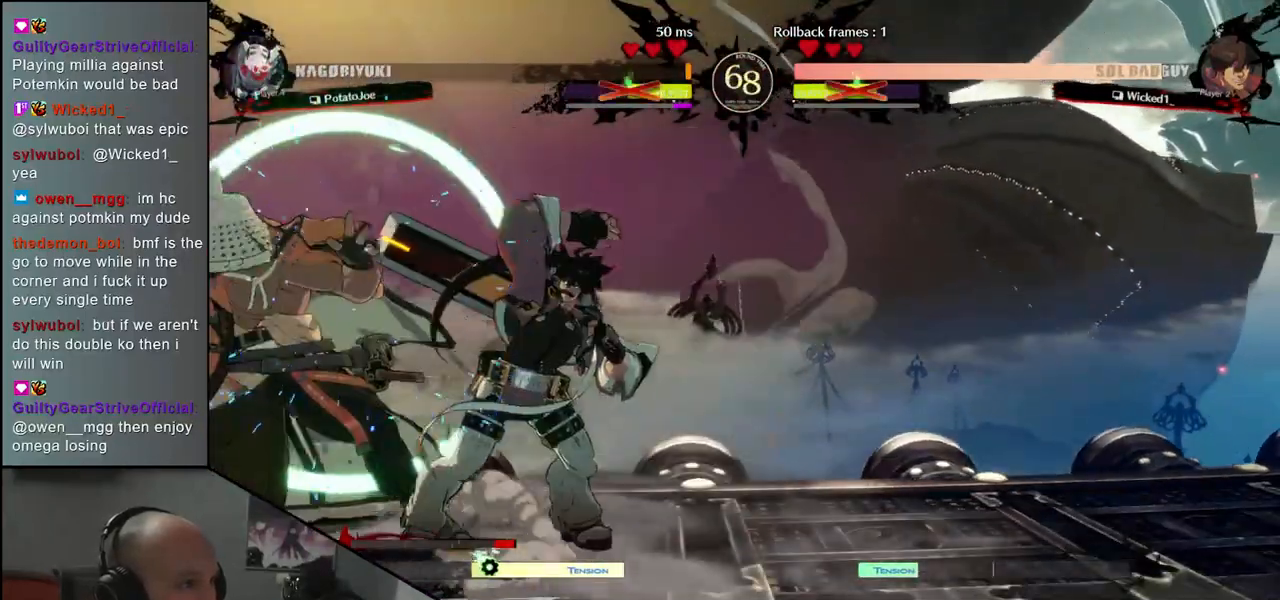
{"buttons": [], "left_stick": "left", "events": [[133, "L1", "down"], [167, "L1", "up"], [250, "L1", "down"], [283, "L1", "up"]]}
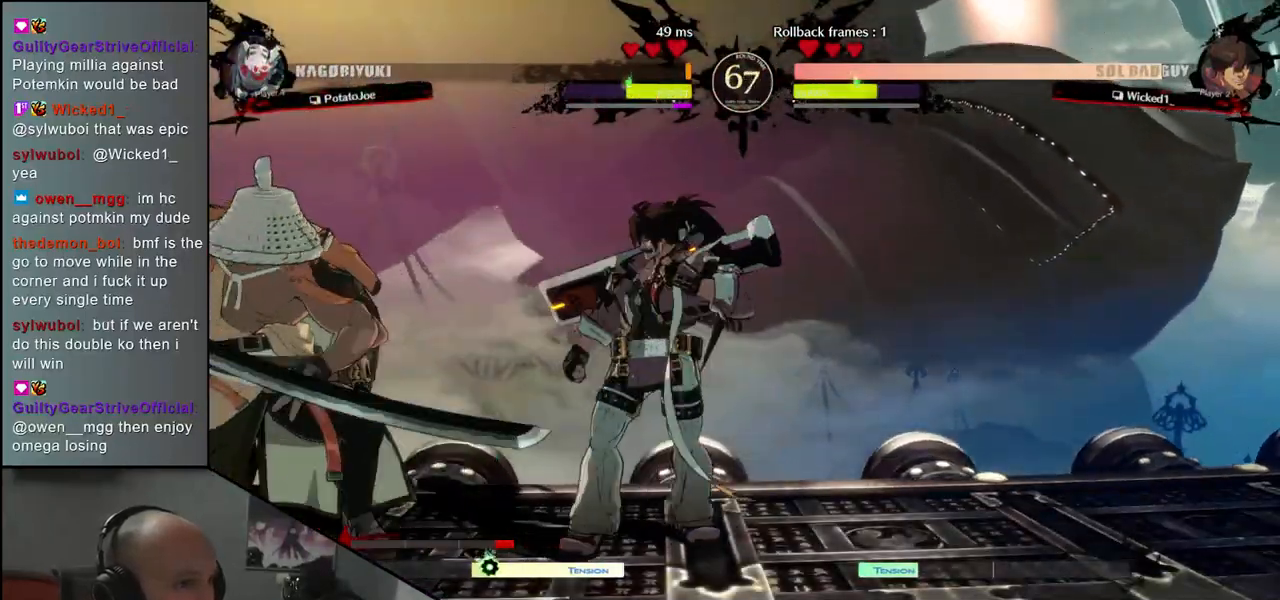
{"buttons": [], "left_stick": "down-left", "events": [[33, "left_stick", "down-left"], [167, "TRIANGLE", "down"], [267, "TRIANGLE", "up"]]}
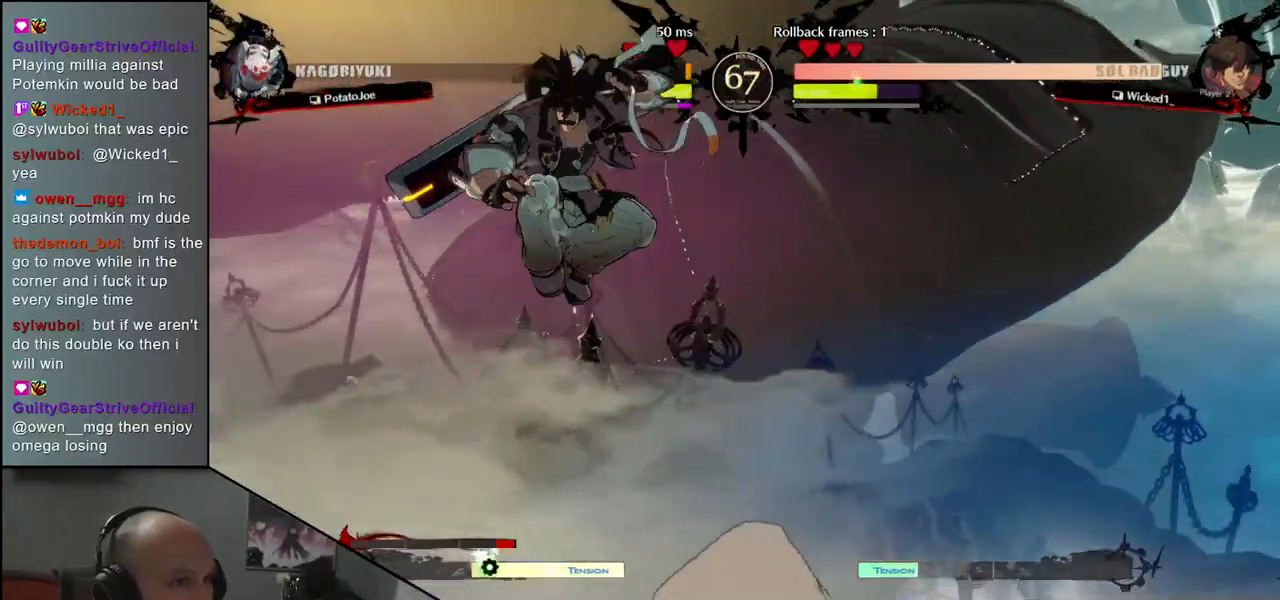
{"buttons": ["SQUARE"], "left_stick": "down-left", "events": [[150, "SQUARE", "down"], [217, "SQUARE", "up"], [317, "SQUARE", "down"], [367, "SQUARE", "up"], [433, "SQUARE", "down"]]}
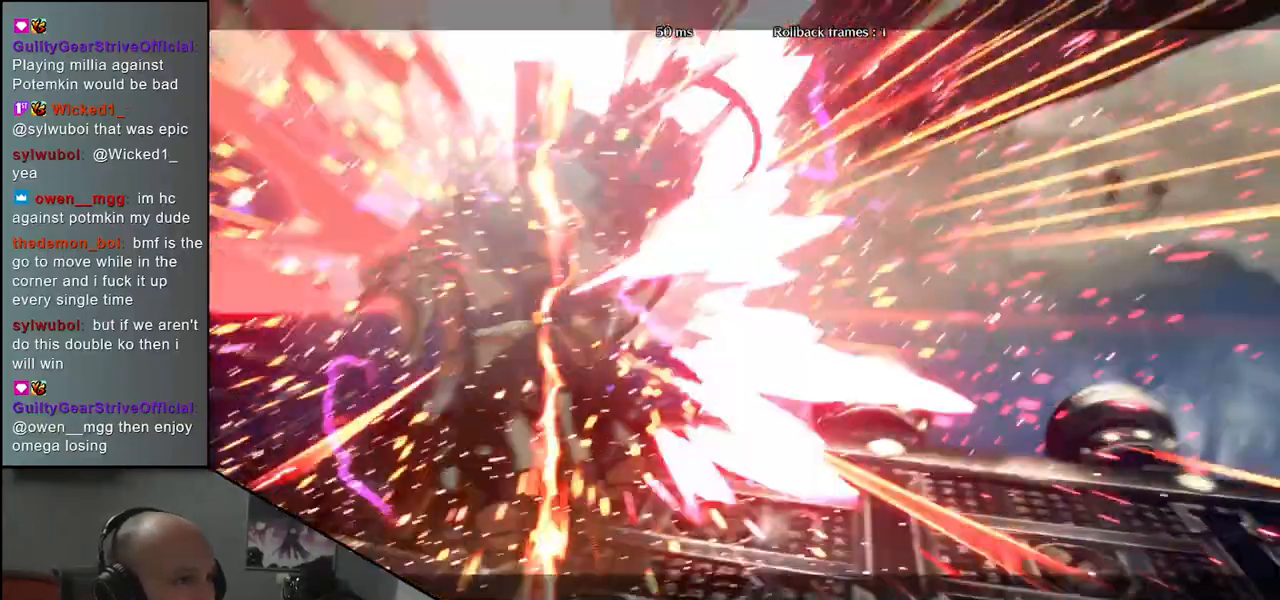
{"buttons": [], "left_stick": "down-left", "events": [[33, "SQUARE", "up"]]}
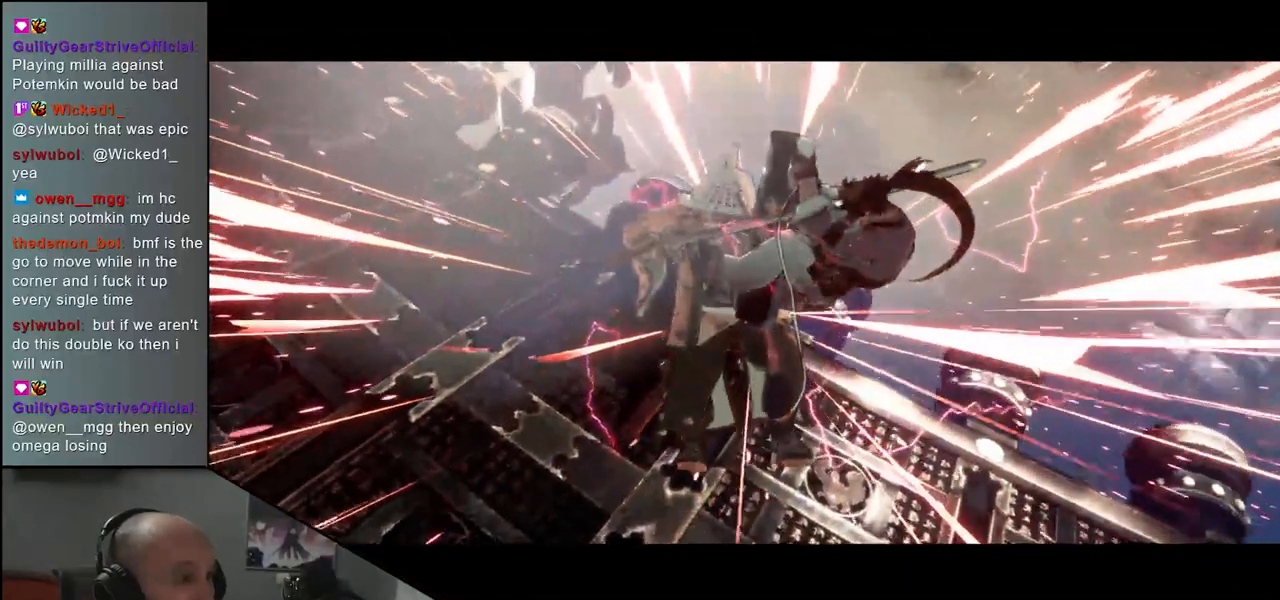
{"buttons": [], "left_stick": "center", "events": [[67, "left_stick", "center"]]}
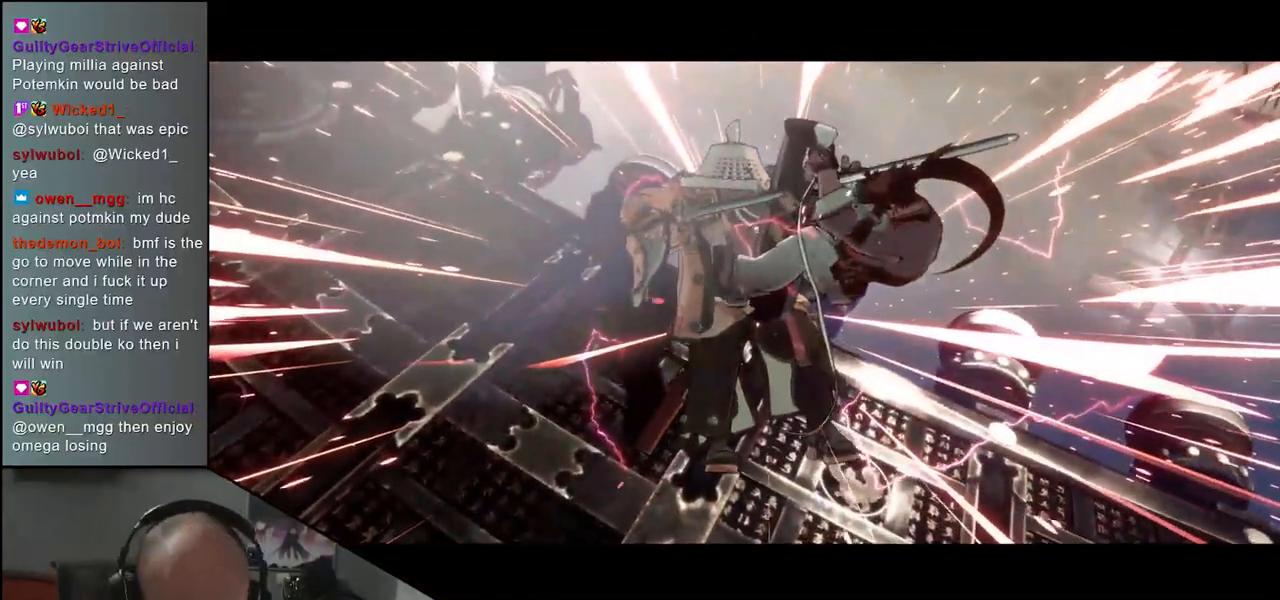
{"buttons": [], "left_stick": "center", "events": []}
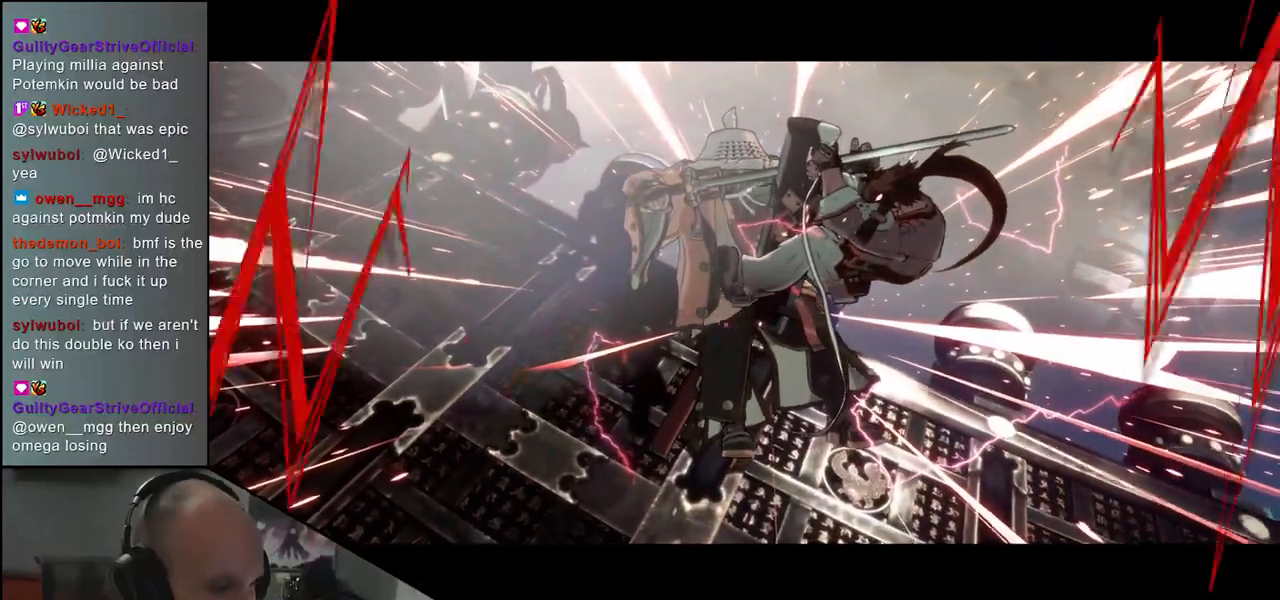
{"buttons": [], "left_stick": "center", "events": []}
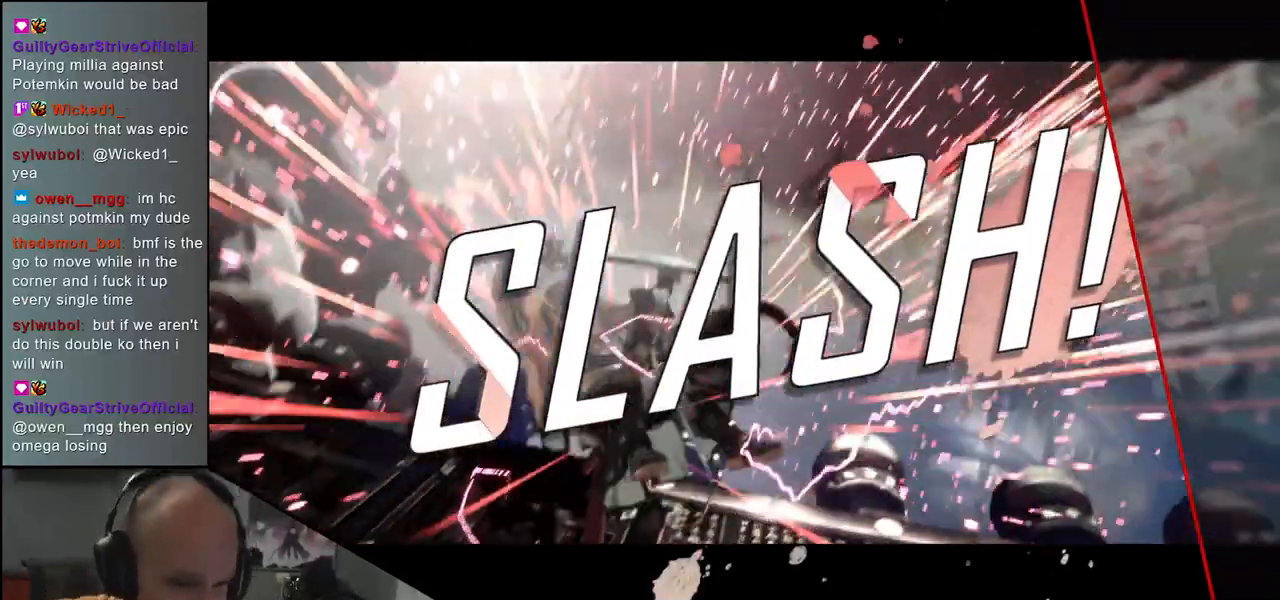
{"buttons": [], "left_stick": "center", "events": []}
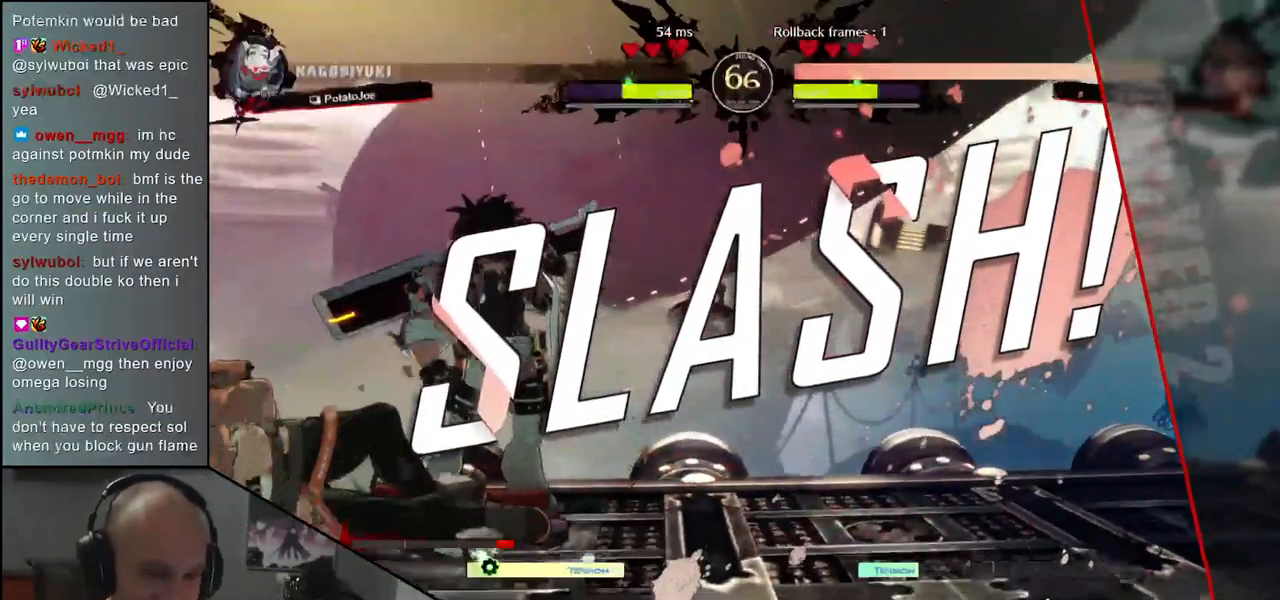
{"buttons": [], "left_stick": "center", "events": []}
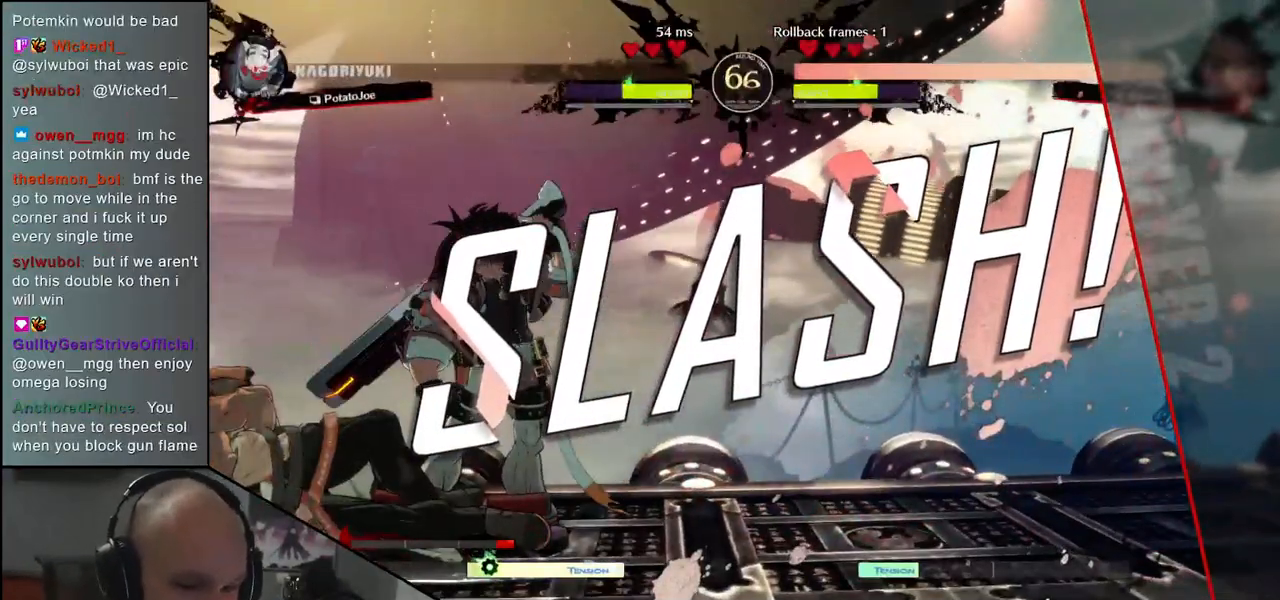
{"buttons": [], "left_stick": "center", "events": []}
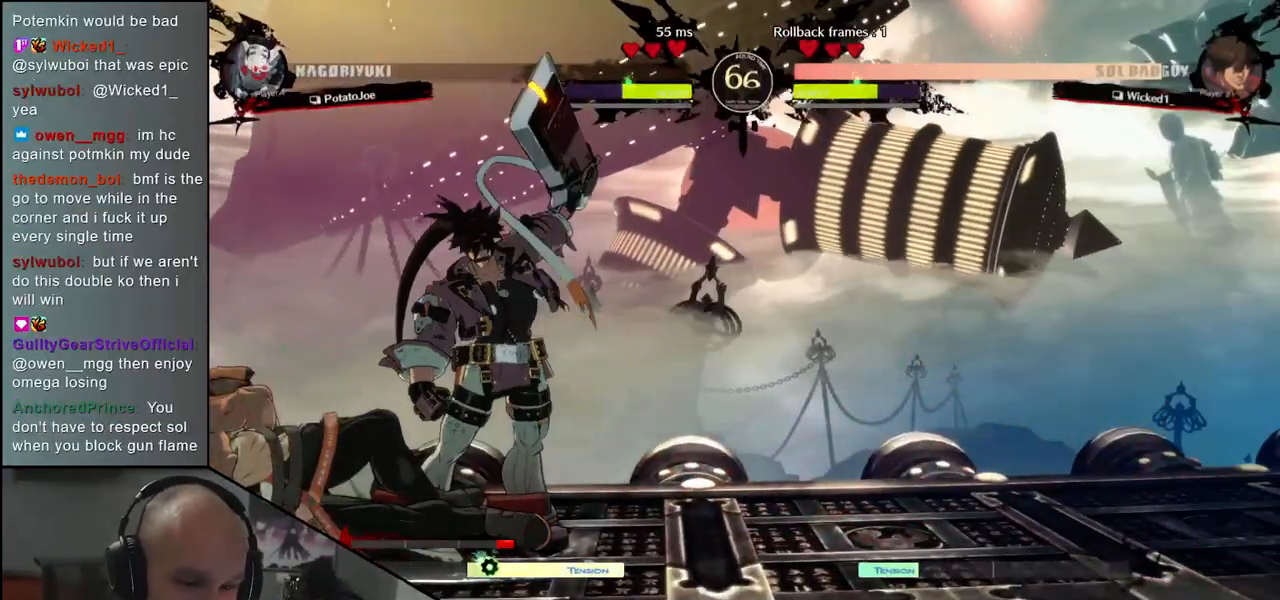
{"buttons": [], "left_stick": "center", "events": []}
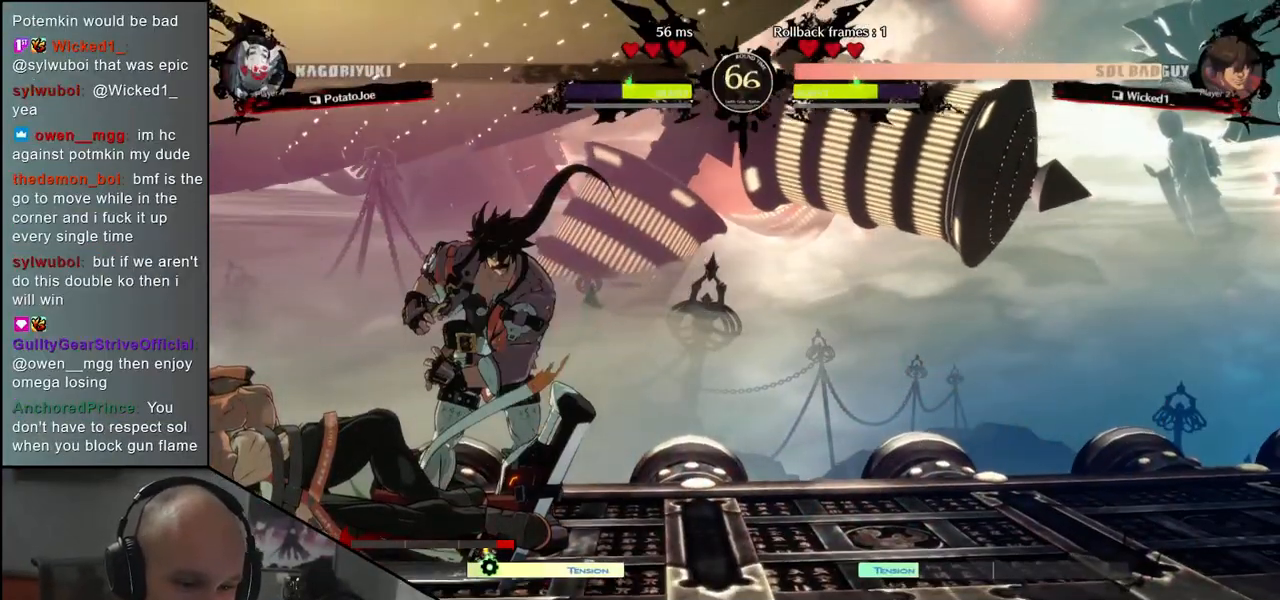
{"buttons": [], "left_stick": "center", "events": []}